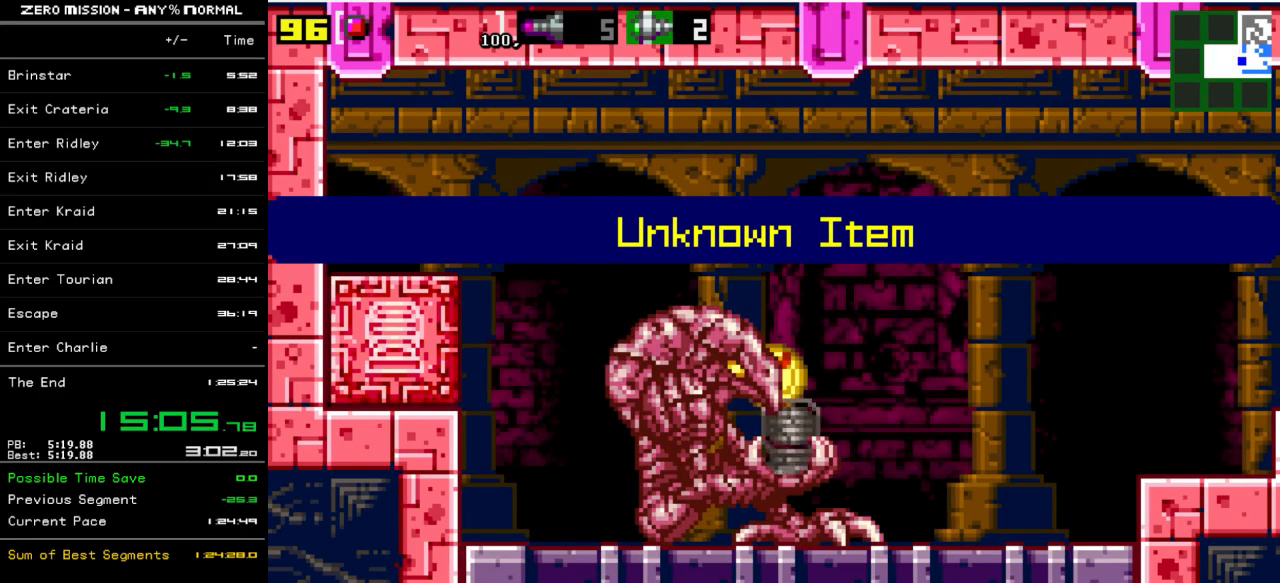
Gameplay with a controller (Nintendo layout); each line is a JSON object with the inputs held at the frame after it. "events" lists button and stick changes between this image and that frame as [ms after this image, input, new state], when the widget could be followed in between. Not read: L3 R3.
{"buttons": [], "events": []}
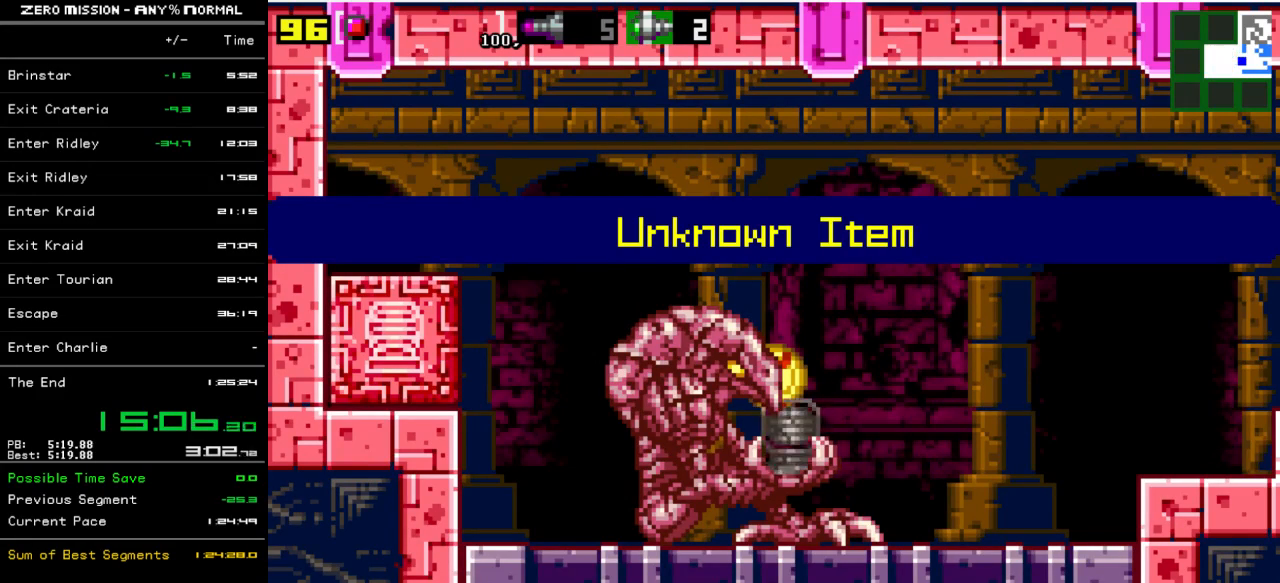
{"buttons": [], "events": [[417, "B", "down"], [467, "B", "up"]]}
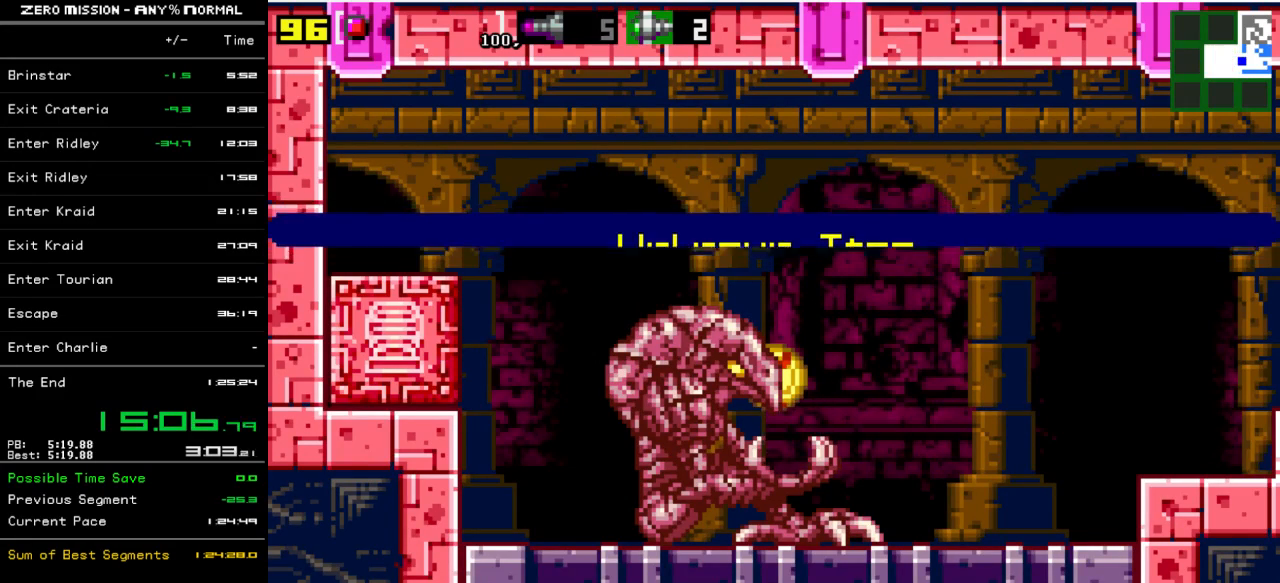
{"buttons": ["B"], "events": [[33, "B", "down"], [100, "B", "up"], [167, "B", "down"], [233, "B", "up"], [333, "B", "down"], [367, "B", "up"], [467, "B", "down"]]}
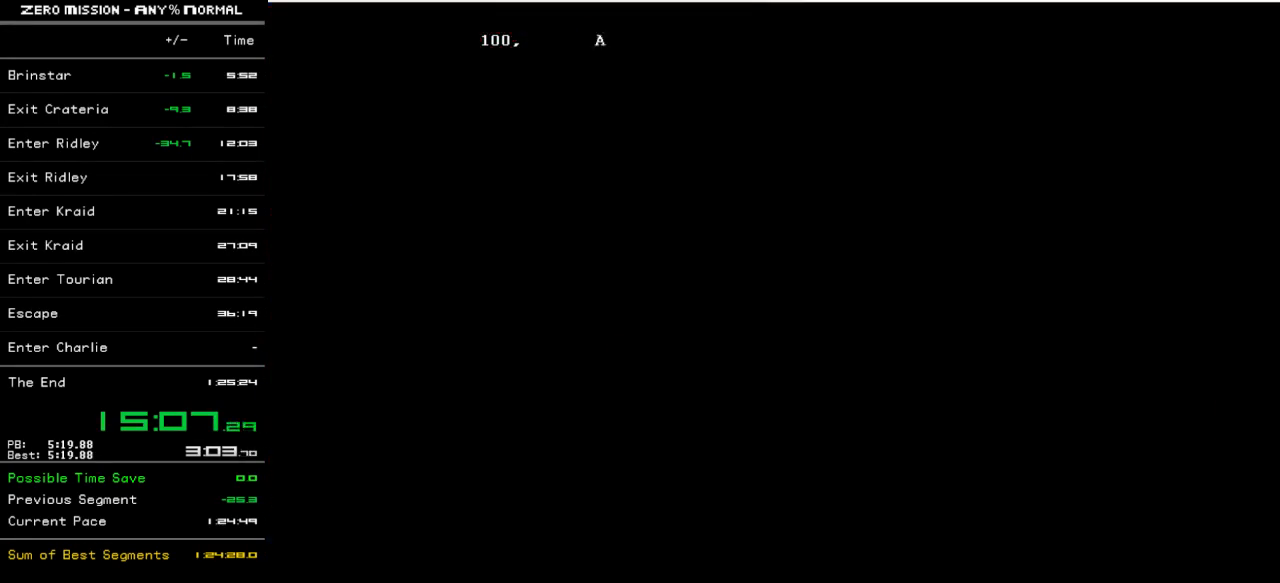
{"buttons": [], "events": [[33, "B", "up"]]}
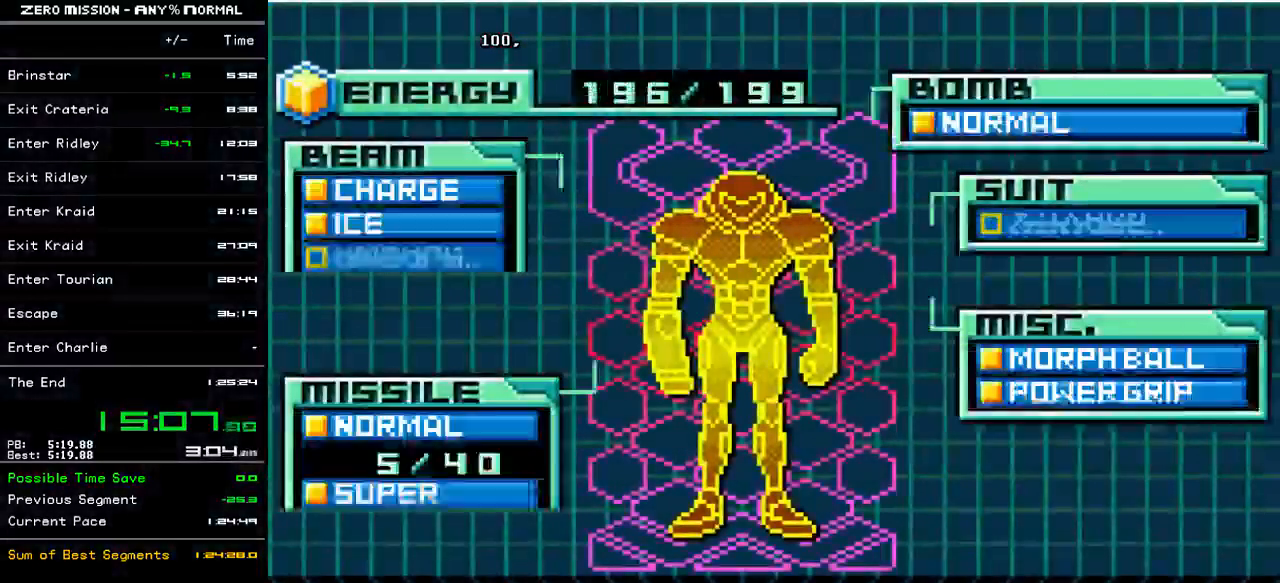
{"buttons": ["B"], "events": [[233, "B", "down"], [267, "B", "up"], [367, "B", "down"], [400, "B", "up"], [500, "B", "down"]]}
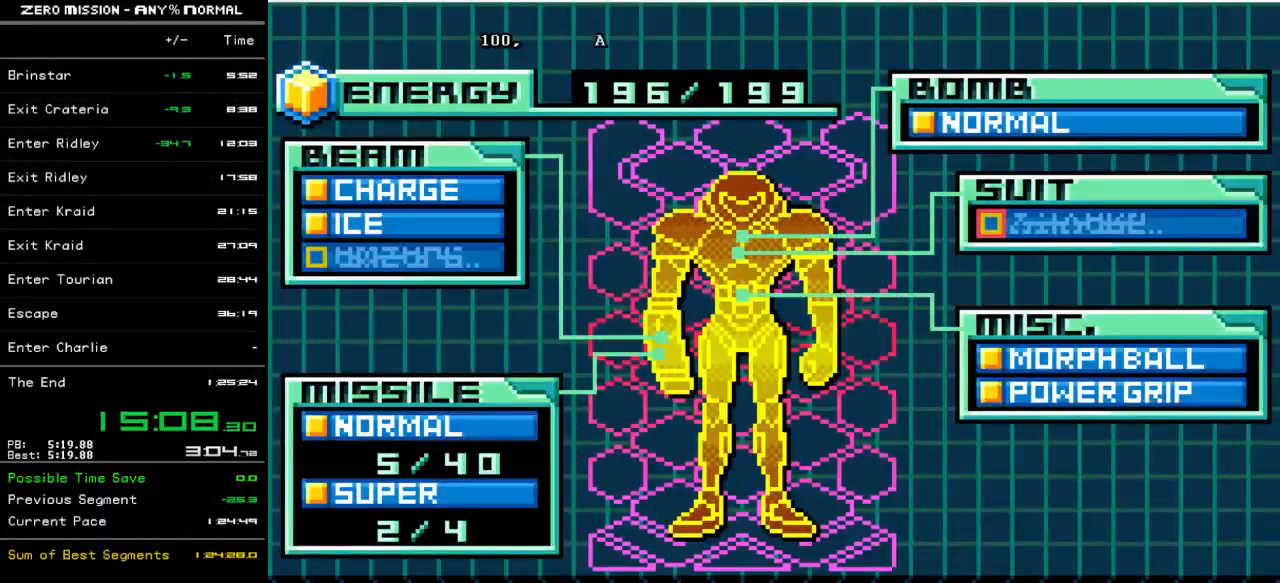
{"buttons": ["B"], "events": [[33, "B", "up"], [133, "B", "down"], [167, "B", "up"], [233, "B", "down"]]}
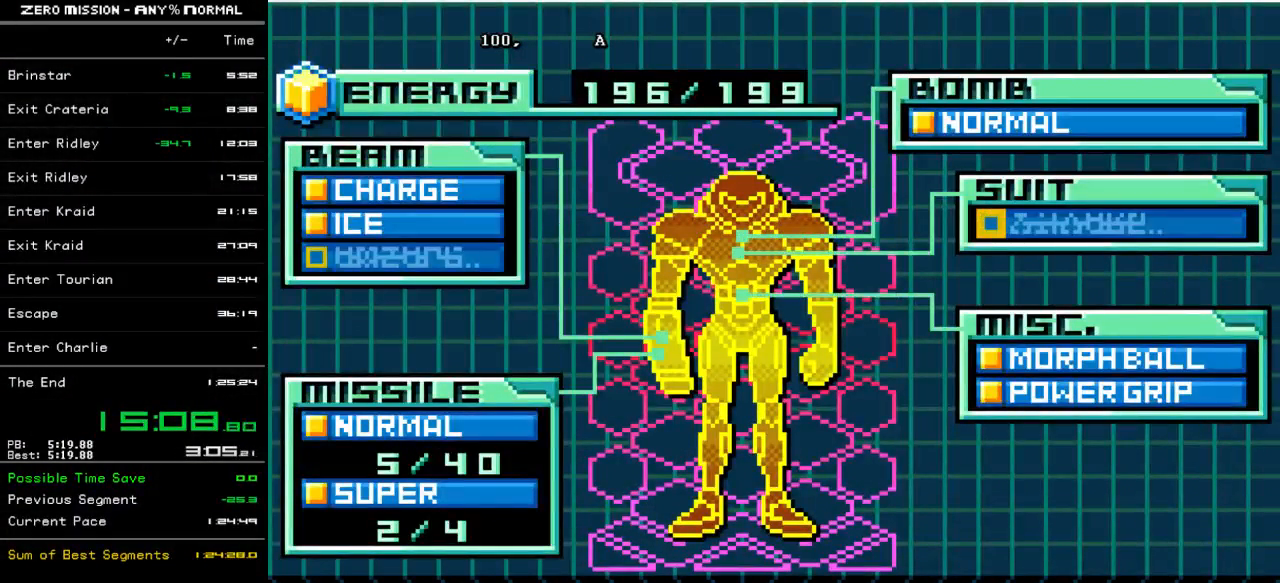
{"buttons": ["B"], "events": [[217, "B", "up"], [317, "B", "down"], [383, "B", "up"], [450, "B", "down"]]}
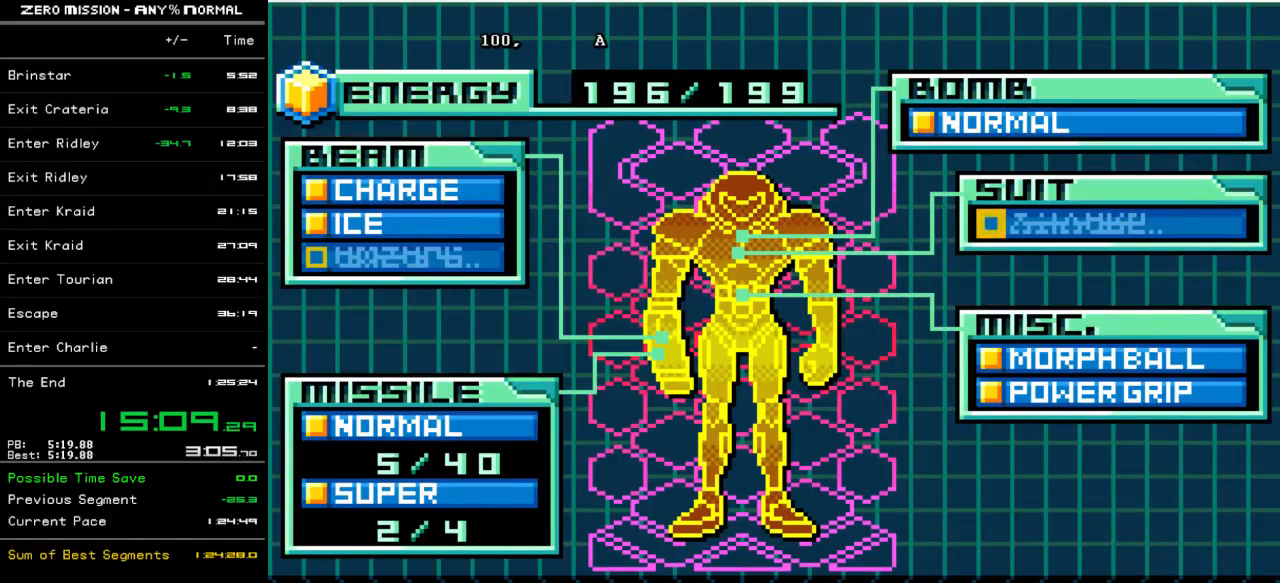
{"buttons": [], "events": [[467, "B", "up"]]}
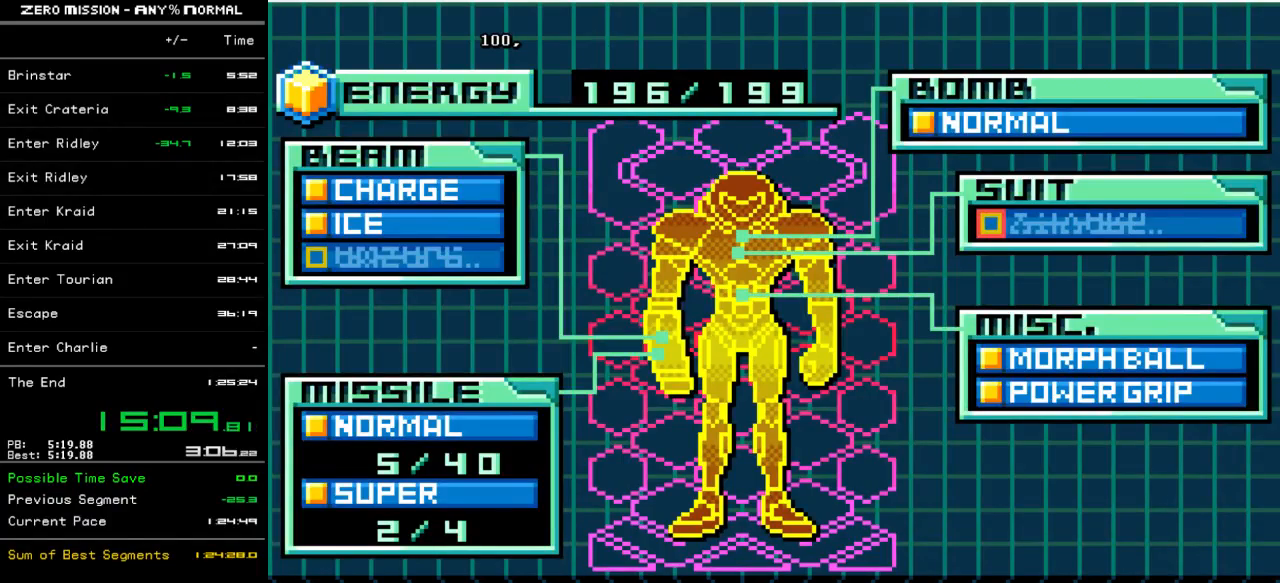
{"buttons": ["B"], "events": [[50, "B", "down"], [117, "B", "up"], [217, "B", "down"], [283, "B", "up"], [350, "B", "down"], [417, "B", "up"], [483, "B", "down"]]}
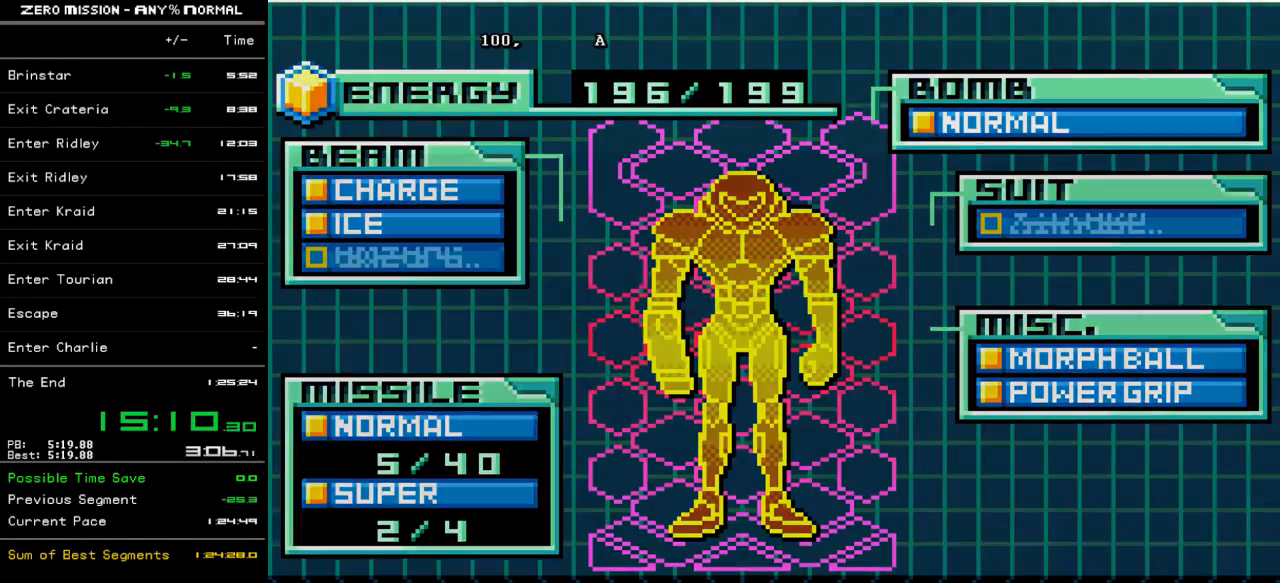
{"buttons": [], "events": [[283, "B", "up"]]}
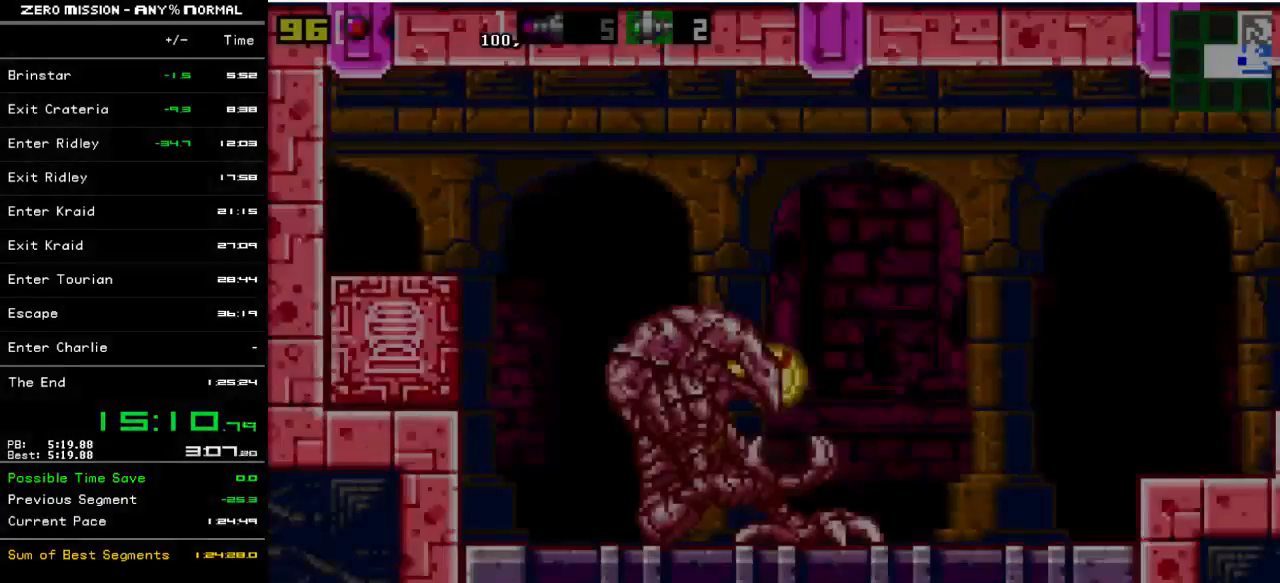
{"buttons": ["DPAD_RIGHT"], "events": [[483, "DPAD_RIGHT", "down"]]}
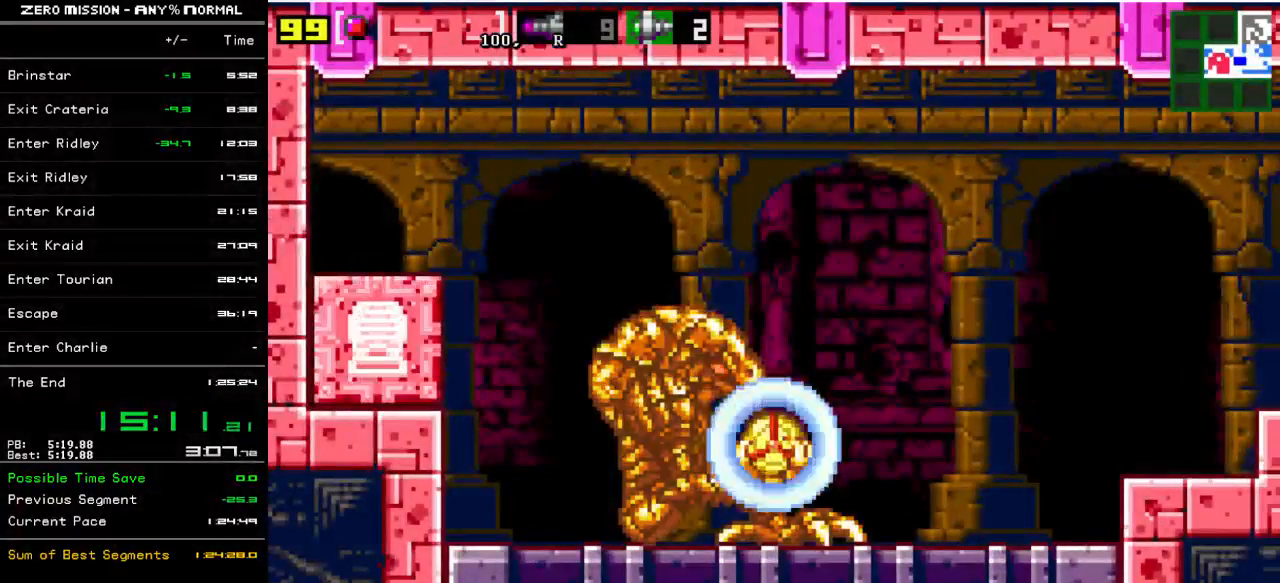
{"buttons": [], "events": [[17, "DPAD_RIGHT", "up"]]}
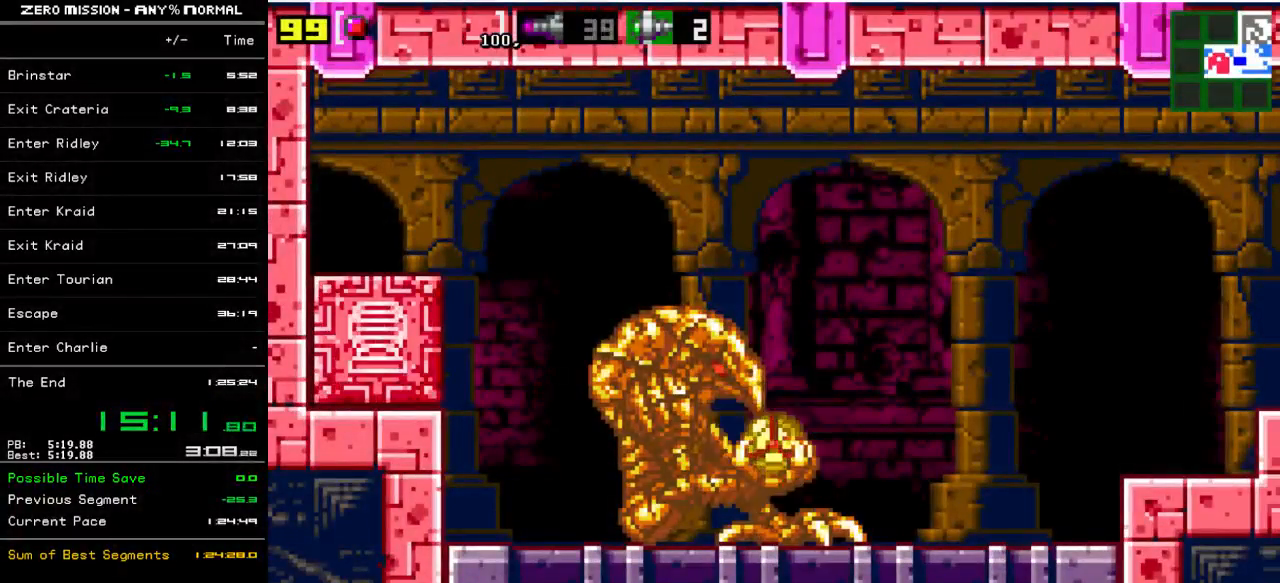
{"buttons": [], "events": []}
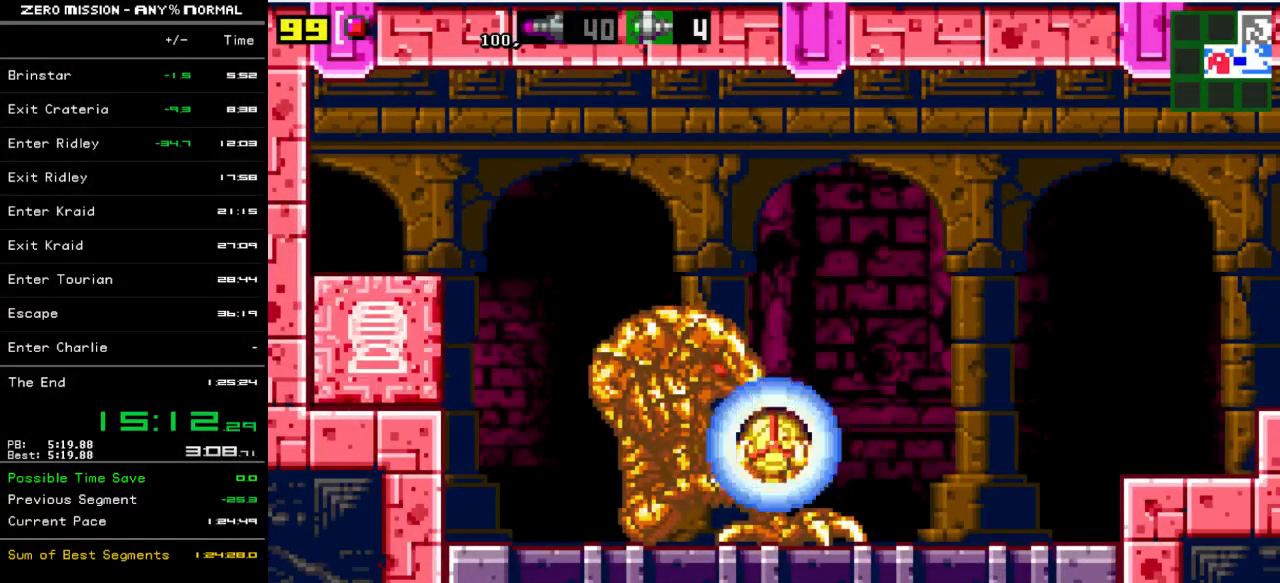
{"buttons": [], "events": []}
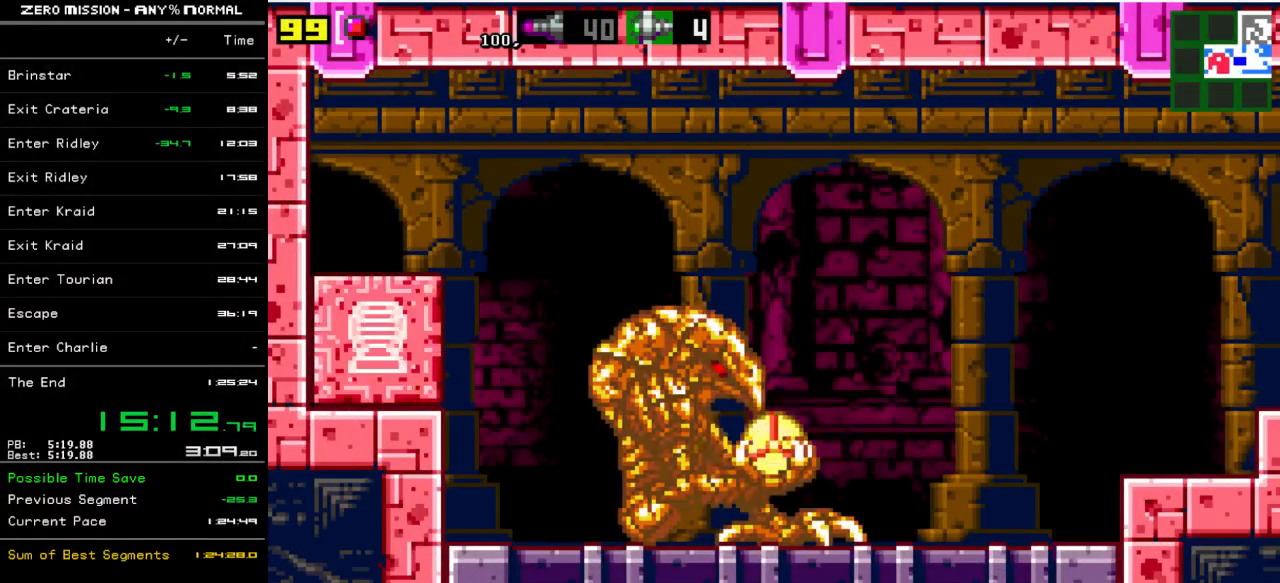
{"buttons": [], "events": []}
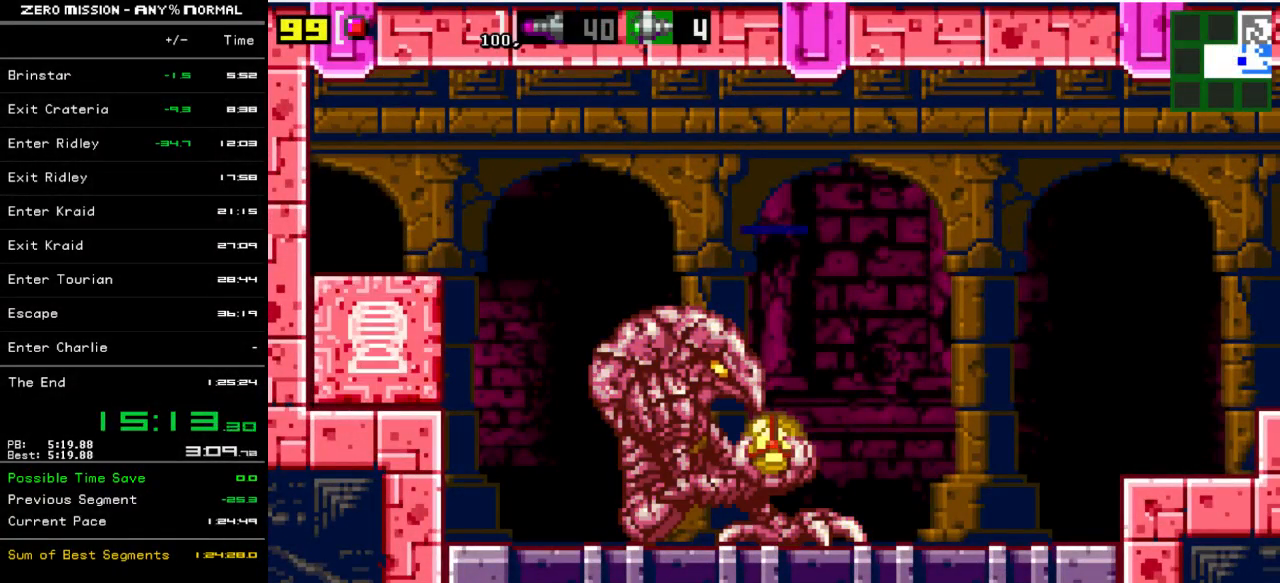
{"buttons": ["B"], "events": [[167, "B", "down"], [233, "B", "up"], [333, "B", "down"], [367, "B", "up"], [467, "B", "down"]]}
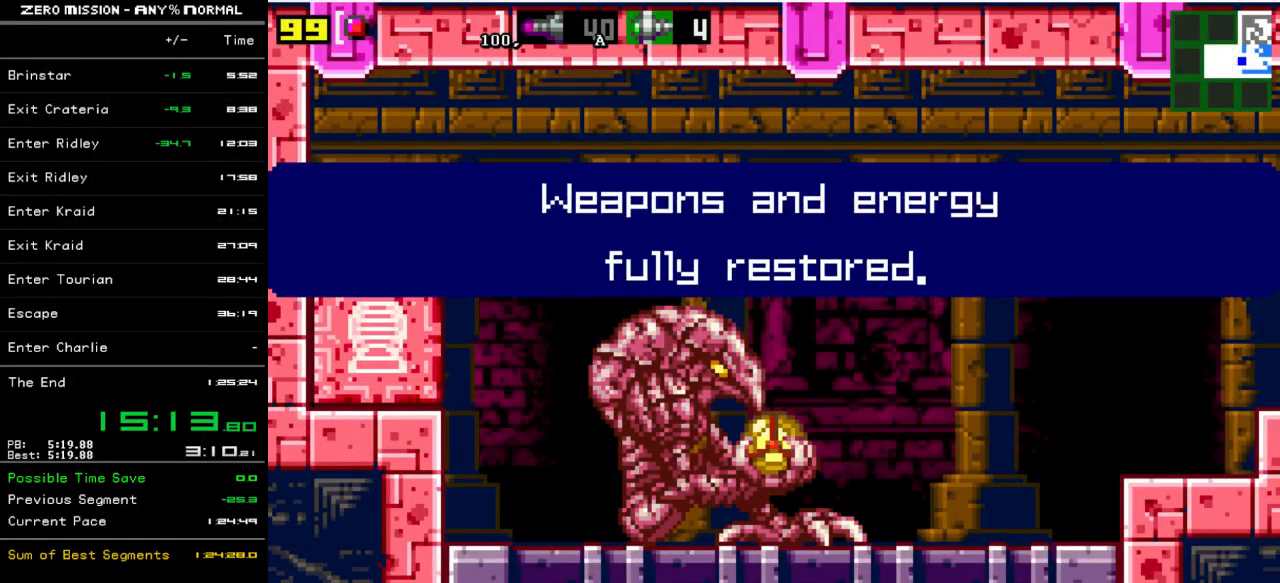
{"buttons": [], "events": [[33, "B", "up"], [100, "B", "down"], [200, "B", "up"]]}
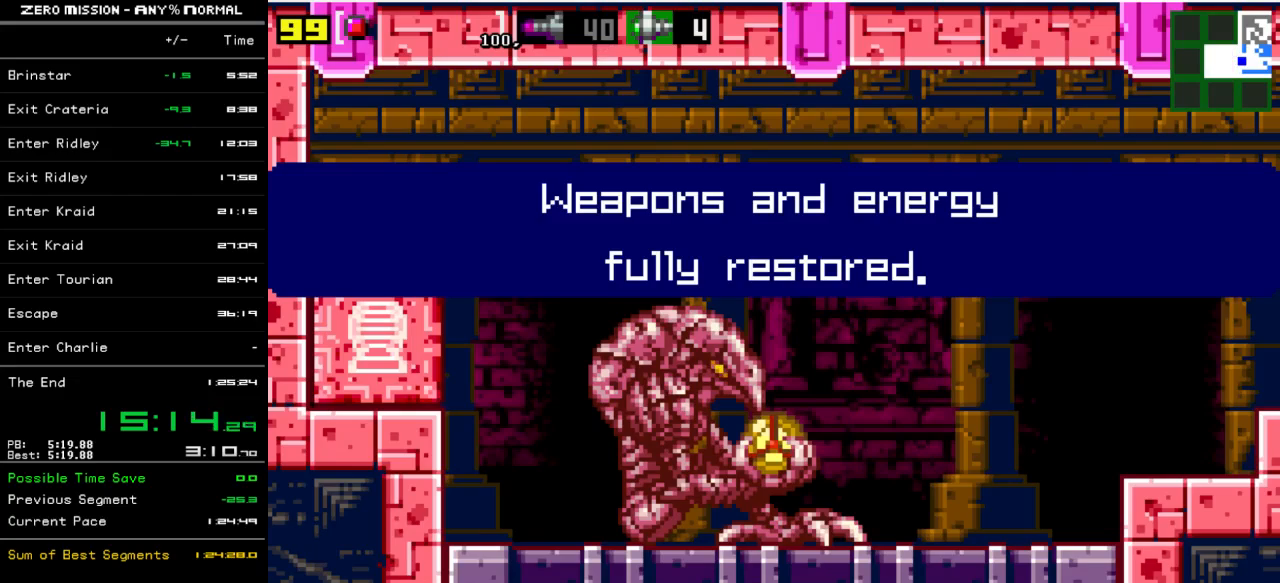
{"buttons": [], "events": [[33, "B", "down"], [133, "B", "up"], [200, "B", "down"], [300, "B", "up"], [367, "B", "down"], [467, "B", "up"]]}
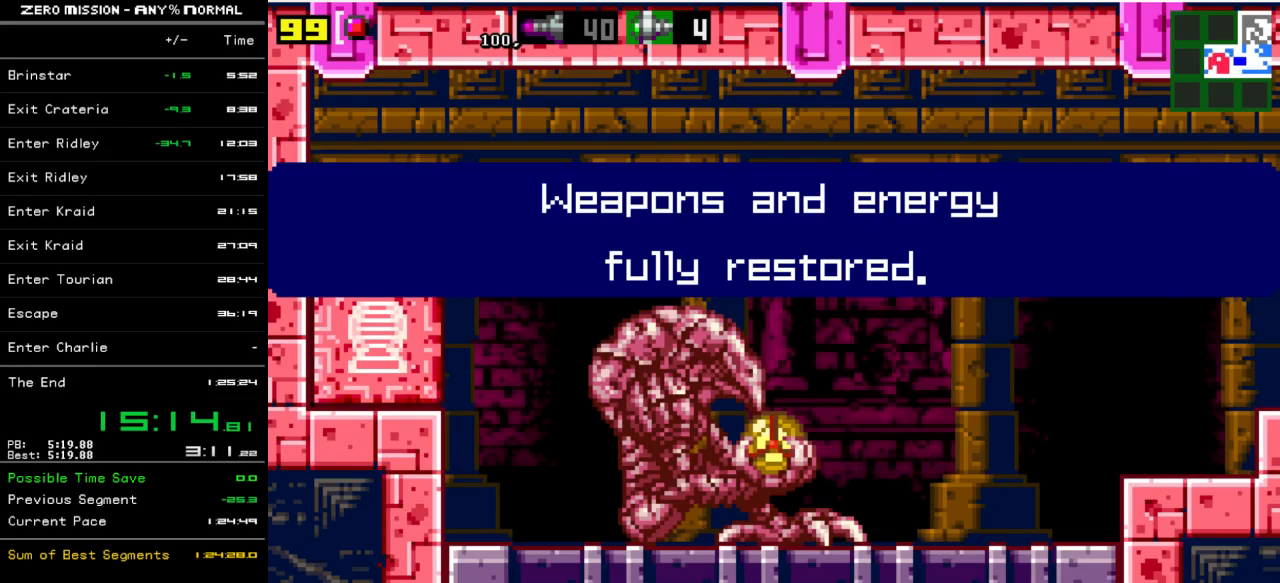
{"buttons": ["DPAD_UP"], "events": [[33, "B", "down"], [67, "B", "up"], [133, "DPAD_UP", "down"], [233, "DPAD_UP", "up"], [333, "DPAD_UP", "down"], [400, "DPAD_UP", "up"], [500, "DPAD_UP", "down"]]}
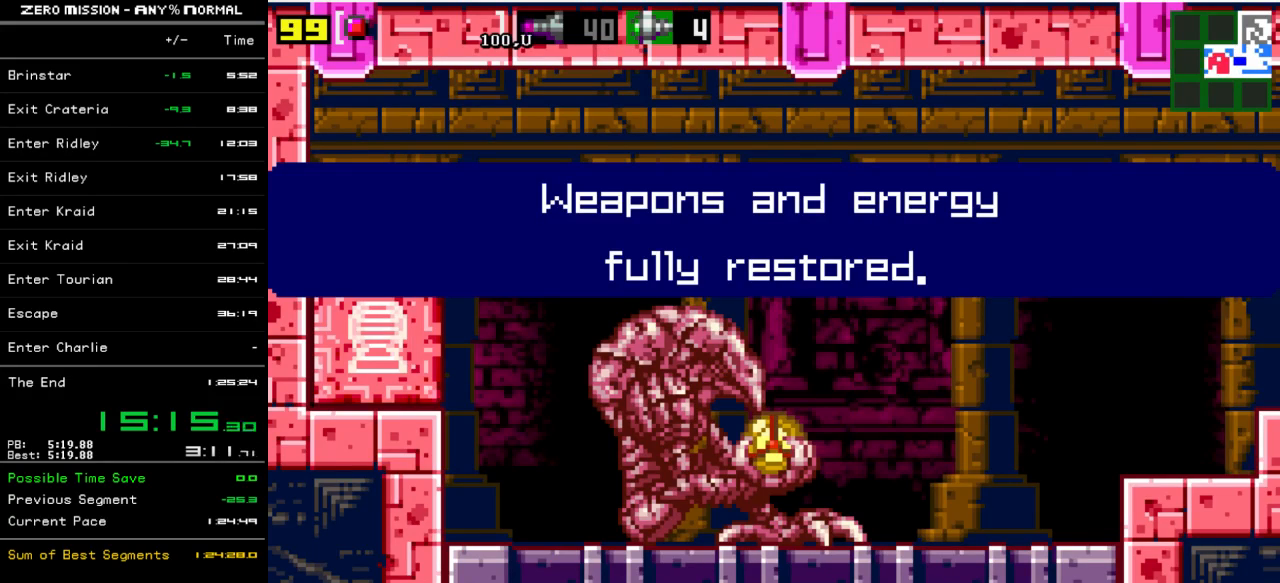
{"buttons": [], "events": [[100, "DPAD_UP", "up"], [167, "DPAD_UP", "down"], [267, "DPAD_UP", "up"], [367, "DPAD_UP", "down"], [433, "DPAD_UP", "up"]]}
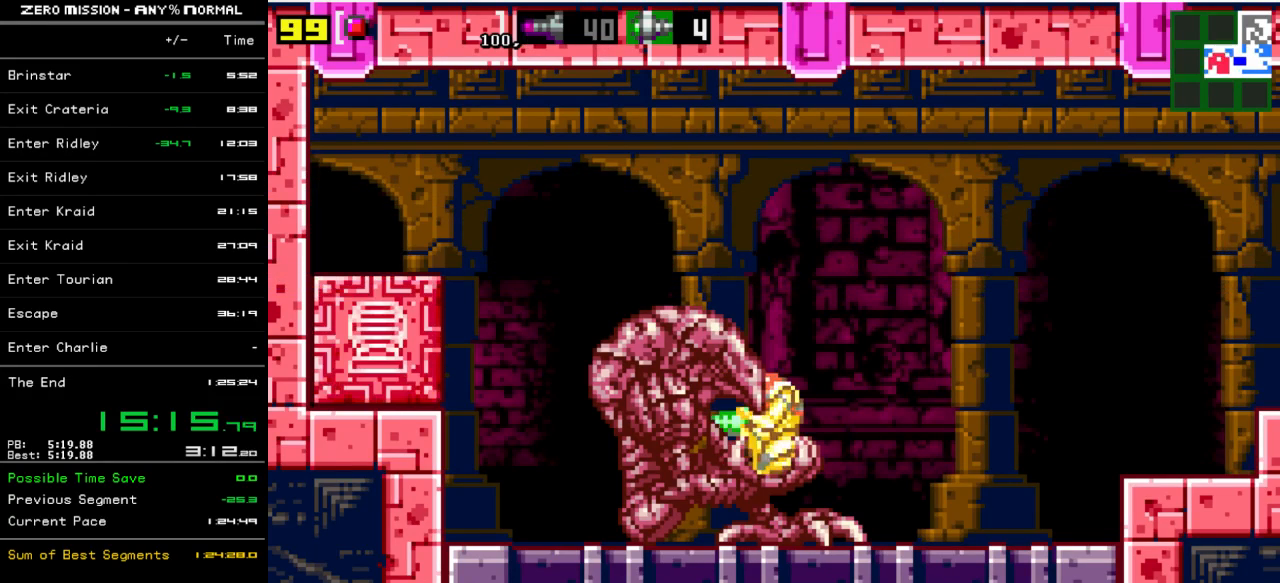
{"buttons": ["B", "DPAD_LEFT"], "events": [[33, "DPAD_UP", "down"], [133, "DPAD_UP", "up"], [200, "B", "down"], [233, "DPAD_LEFT", "down"]]}
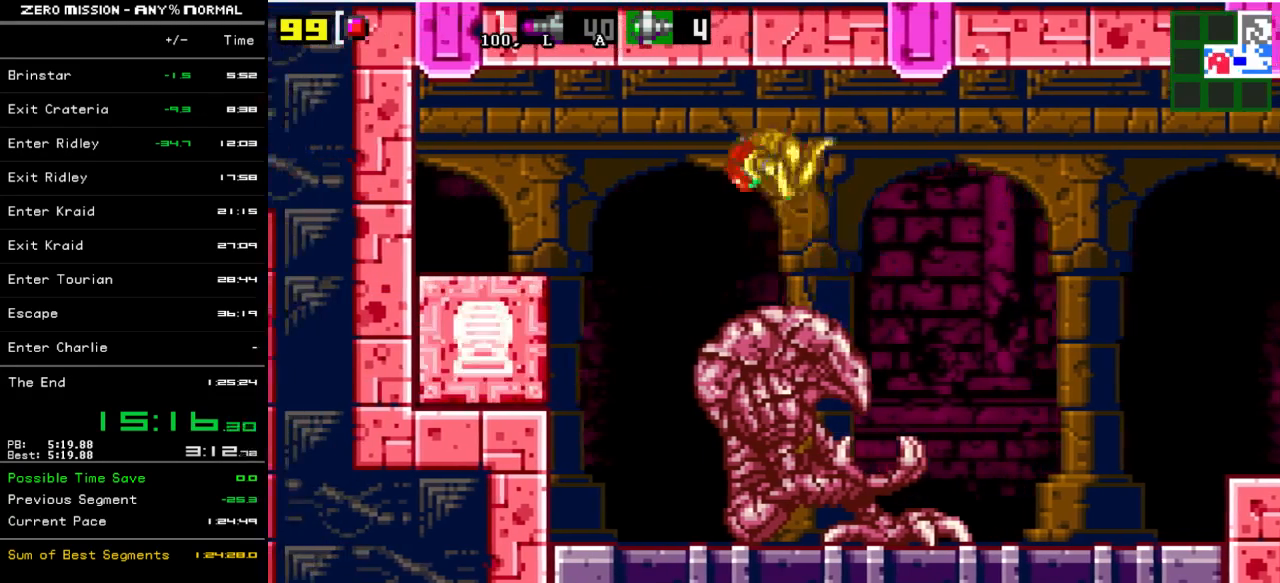
{"buttons": ["DPAD_LEFT"], "events": [[50, "B", "up"], [350, "Y", "down"], [383, "Y", "up"]]}
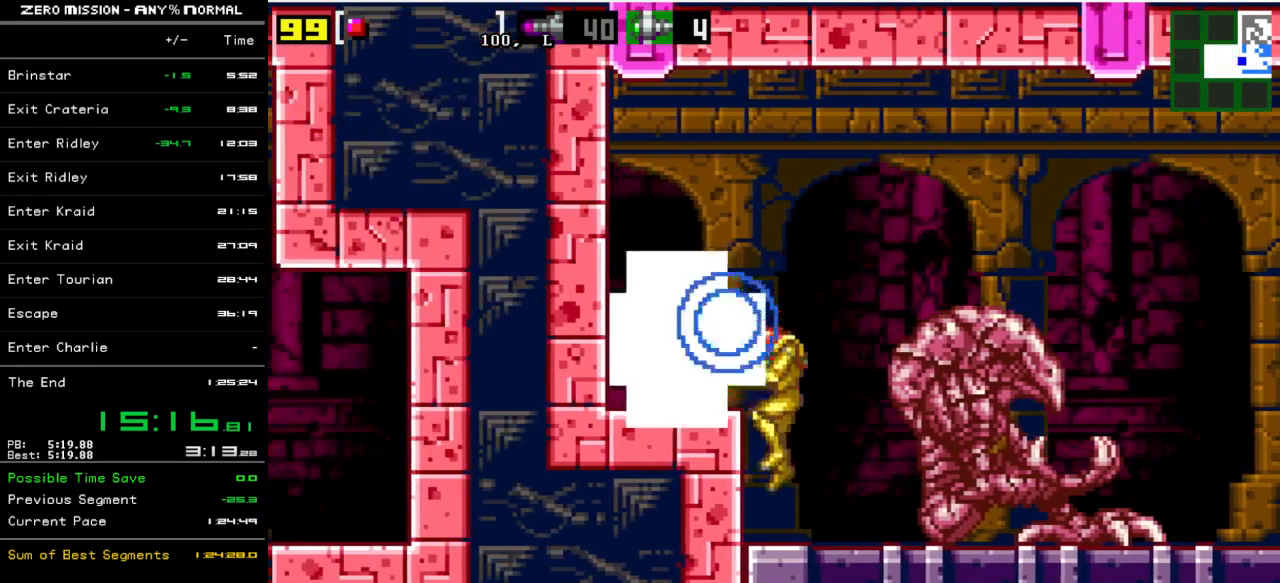
{"buttons": ["B", "DPAD_LEFT"], "events": [[17, "B", "down"], [250, "B", "up"], [350, "B", "down"]]}
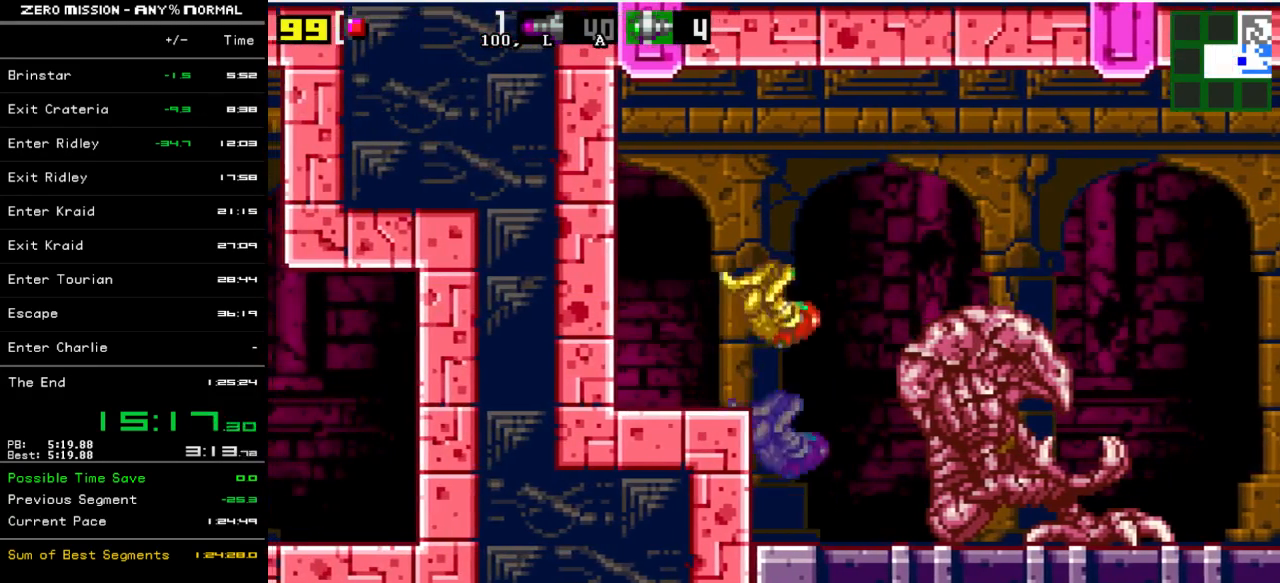
{"buttons": ["DPAD_LEFT"], "events": [[17, "B", "up"]]}
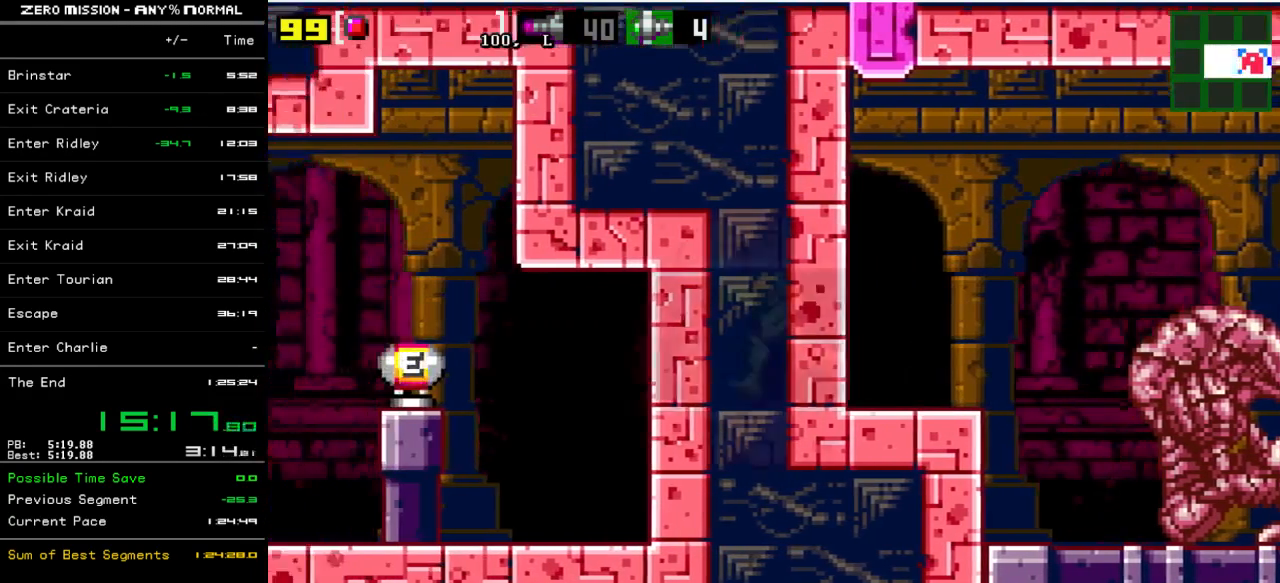
{"buttons": ["DPAD_LEFT"], "events": []}
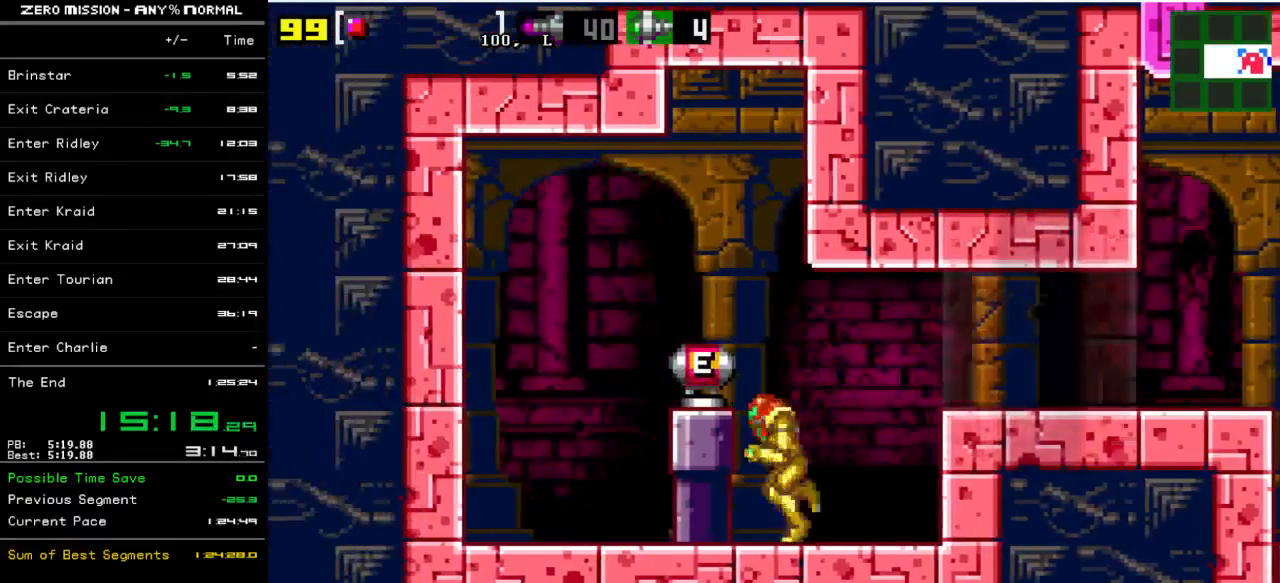
{"buttons": [], "events": [[50, "B", "down"], [183, "B", "up"], [367, "DPAD_LEFT", "up"]]}
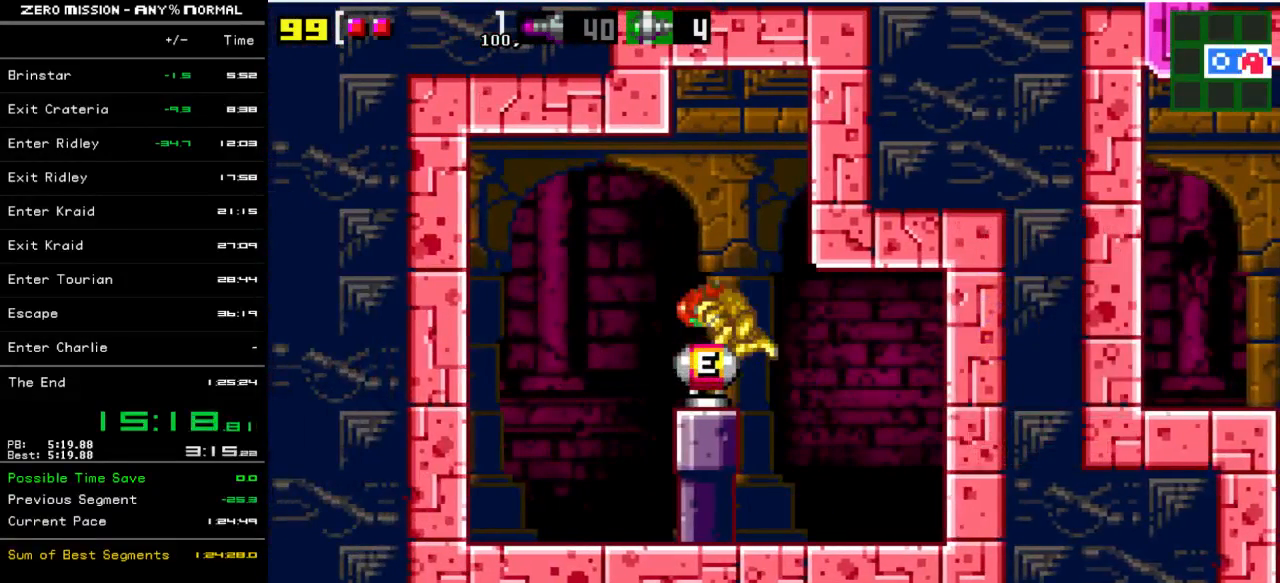
{"buttons": ["DPAD_RIGHT"], "events": [[300, "DPAD_RIGHT", "down"]]}
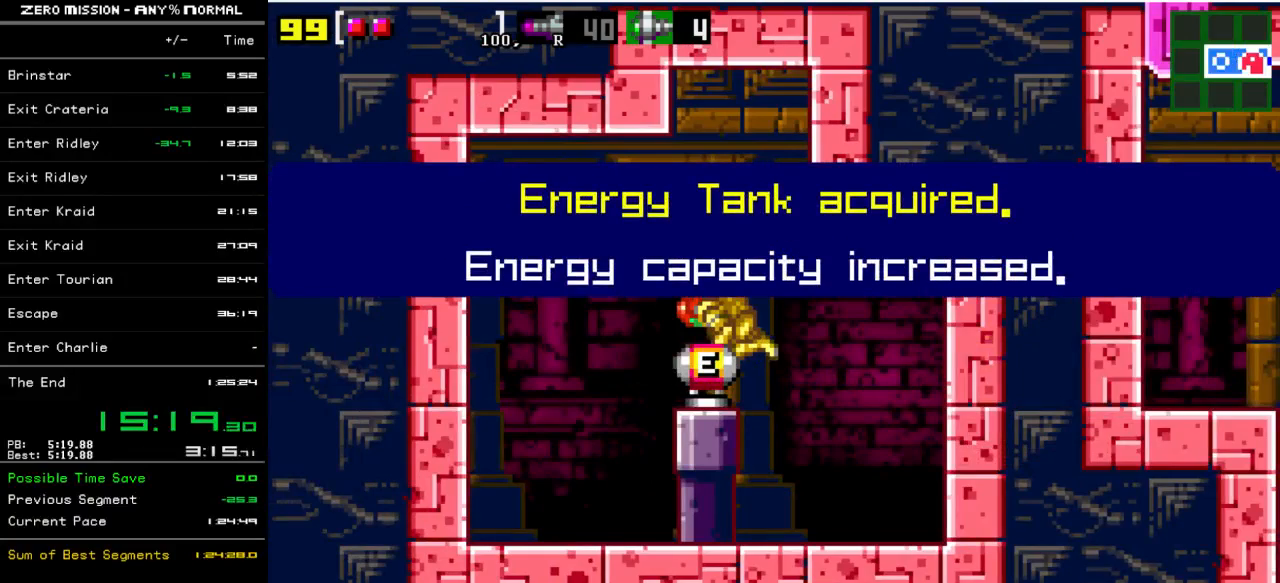
{"buttons": ["DPAD_RIGHT"], "events": [[133, "B", "down"], [200, "B", "up"], [267, "B", "down"], [333, "B", "up"], [400, "B", "down"], [467, "B", "up"]]}
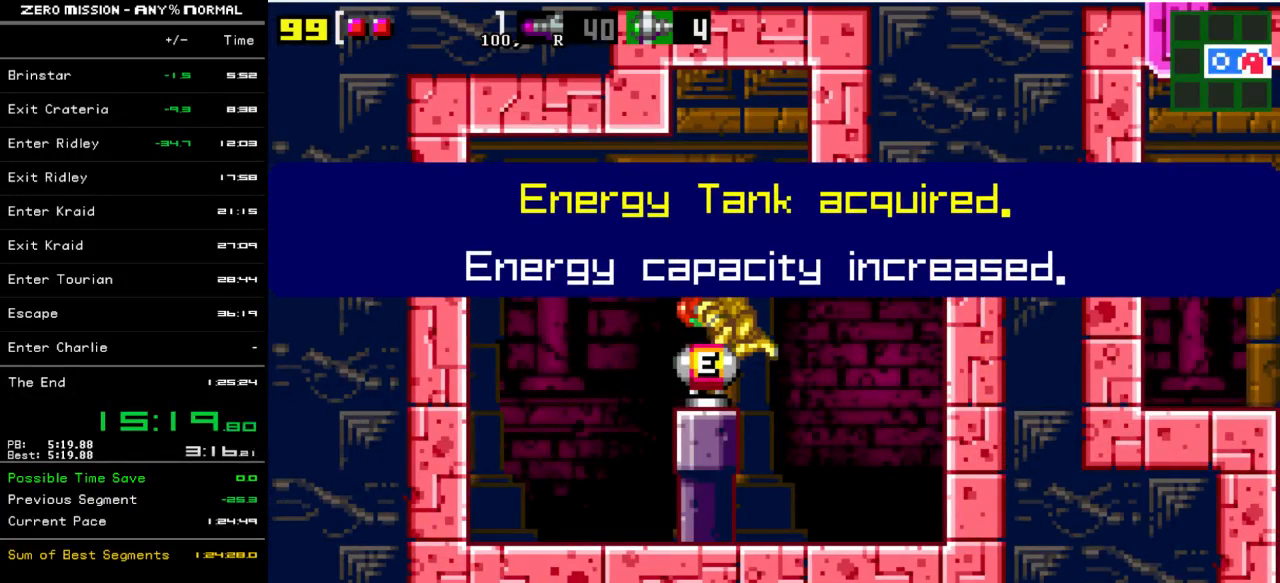
{"buttons": ["DPAD_RIGHT"], "events": [[33, "B", "down"], [133, "B", "up"]]}